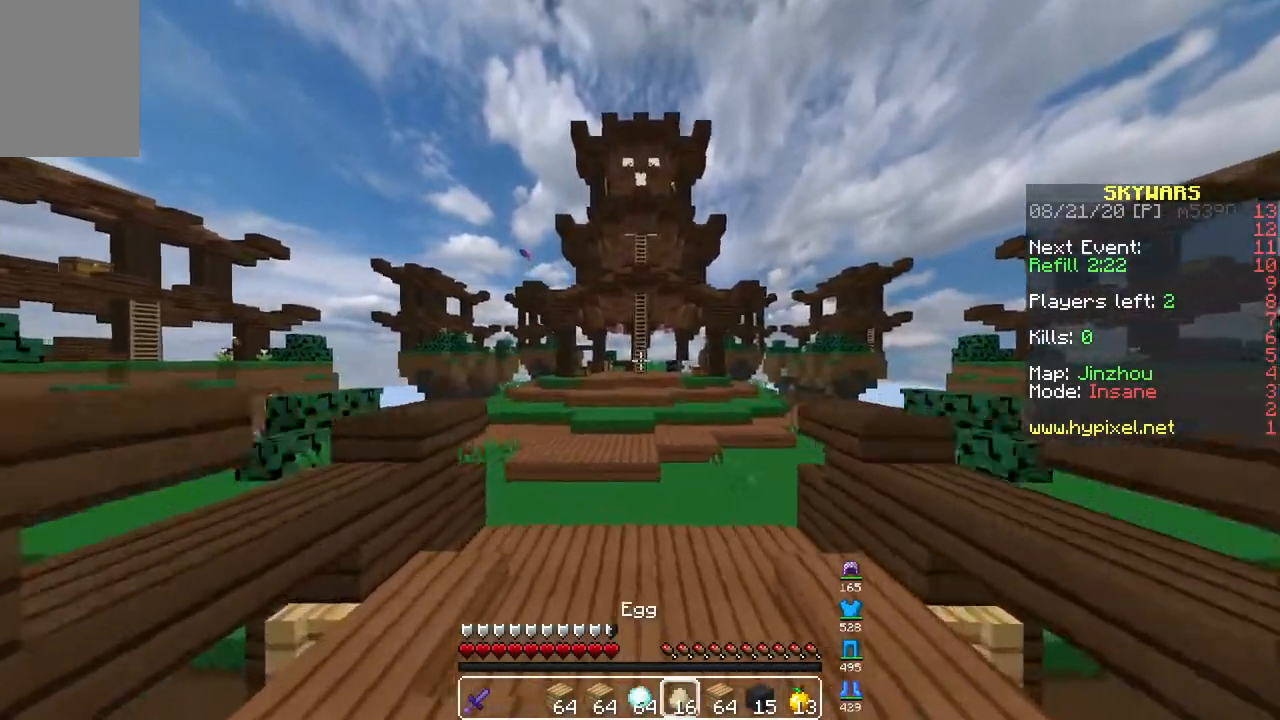
Gameplay with keyboard and mouse; each line is a JSON object with the keys and mouse buttons held at the frame after it. "events" lists presses ("down") and releases ("up") of "a", "d", "s", "space", "w", "mouse_left" and "mouse_right" between this image and that frame as [ms after this image, input, new state], when the widget could be followed in between. "mouse_left", "mouse_right" = the "left", "right" buttons of the "mouse" list. No other keys are recorded. Fast repeated clicks can show as one long hold. Mouse movement is not recorded.
{"keys": ["w"], "mouse": [], "events": []}
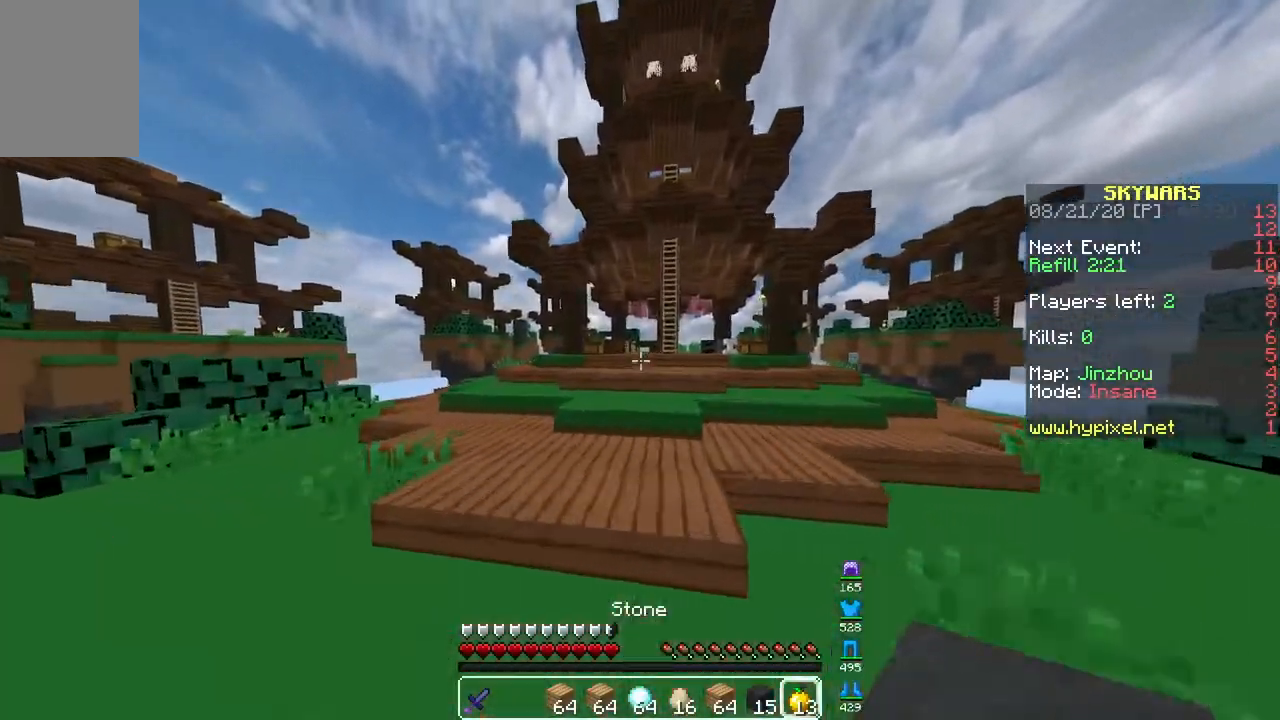
{"keys": ["w"], "mouse": ["right"], "events": [[267, "mouse_right", "down"]]}
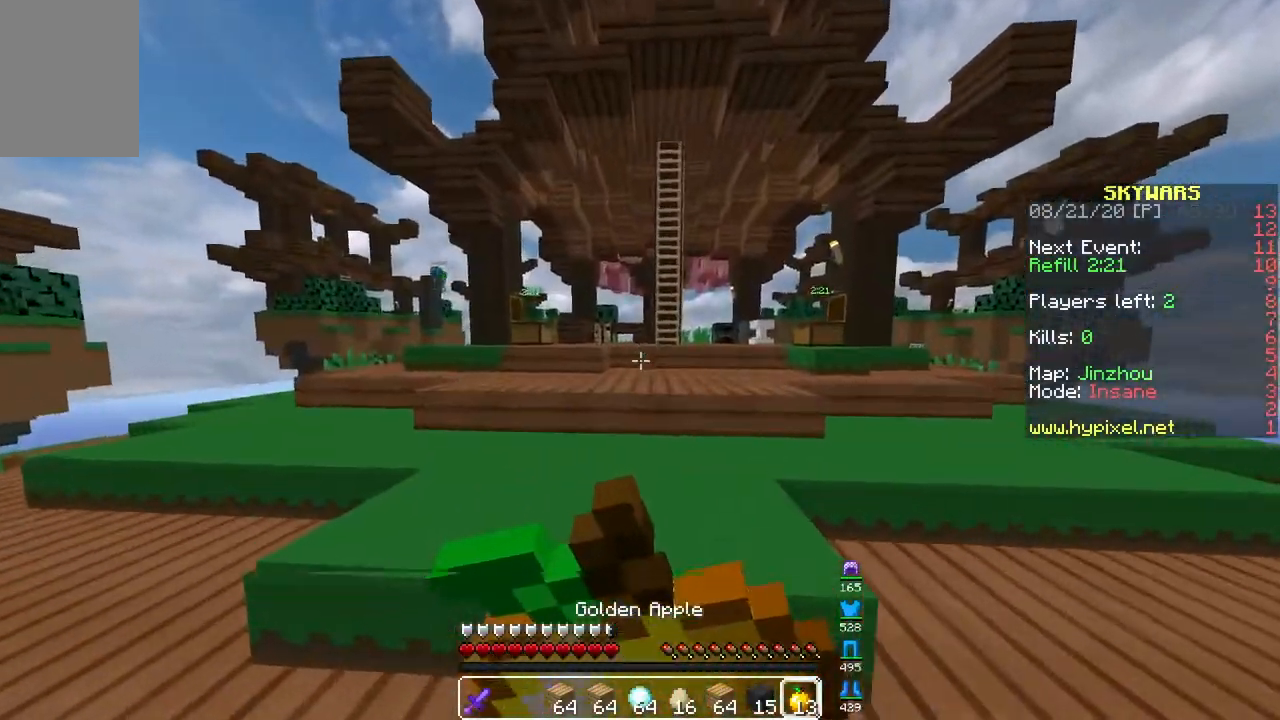
{"keys": ["w"], "mouse": ["right"], "events": []}
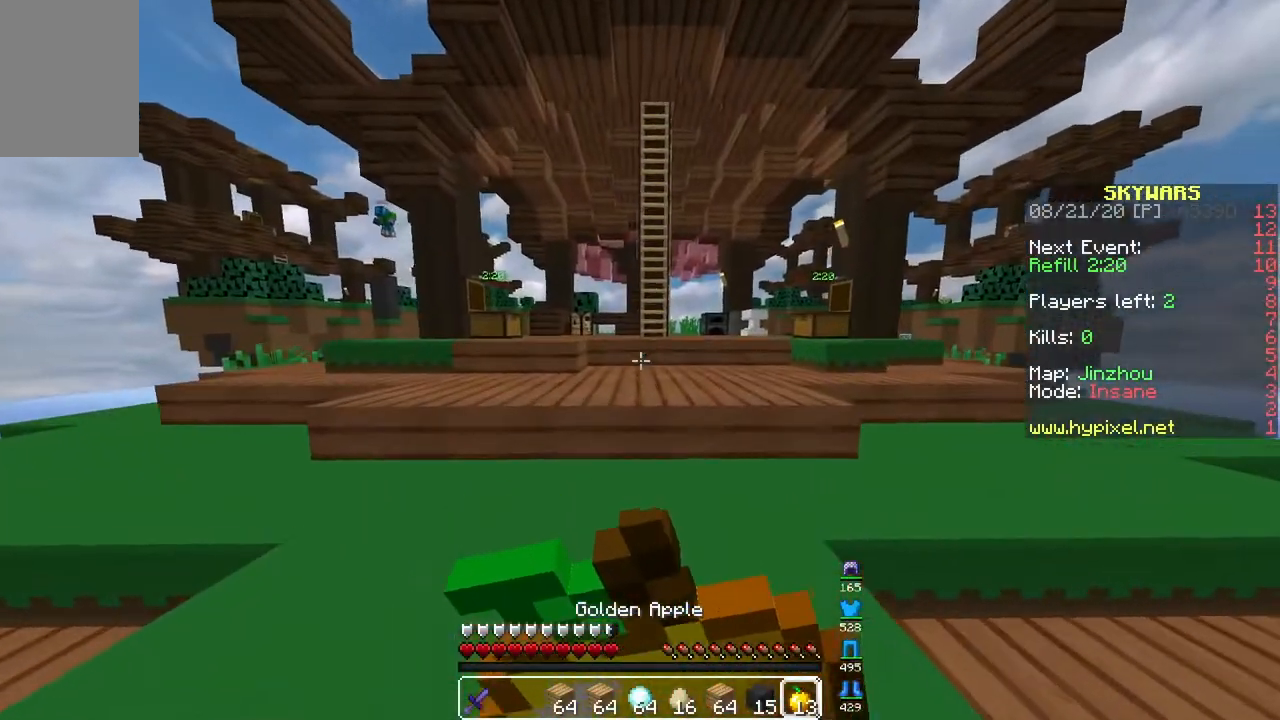
{"keys": ["w"], "mouse": ["right"], "events": []}
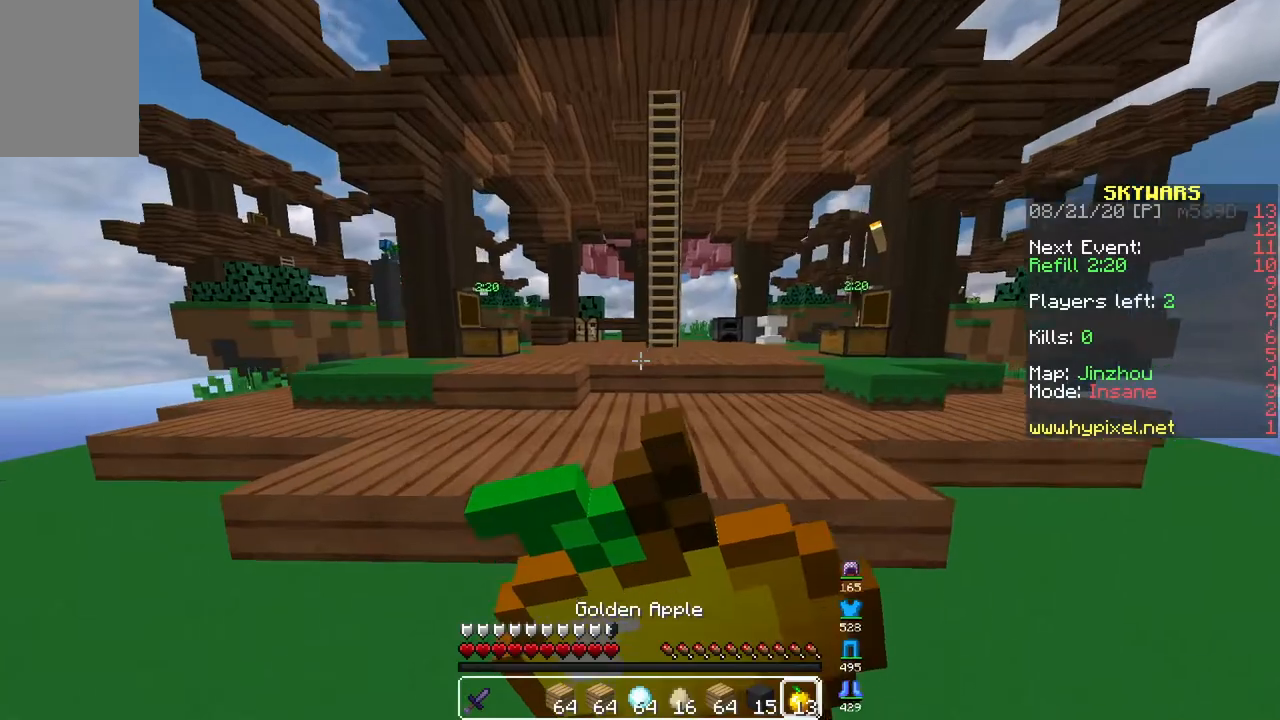
{"keys": ["w"], "mouse": ["right"], "events": []}
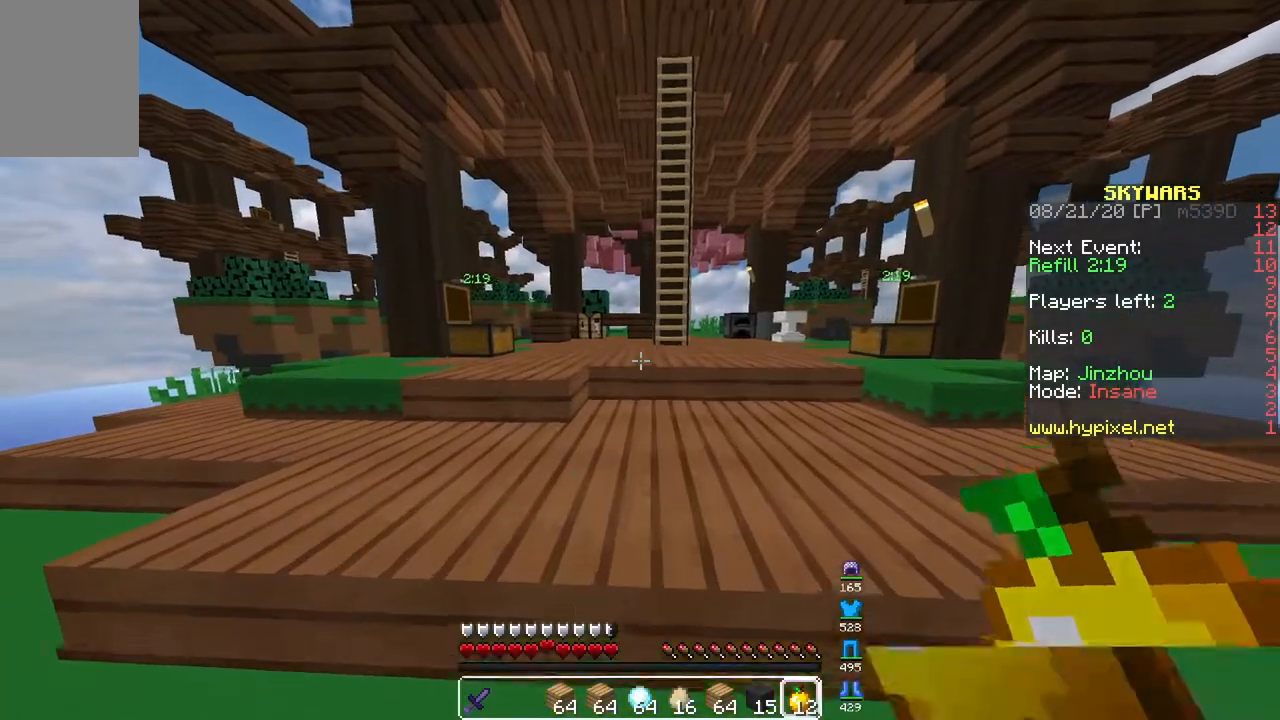
{"keys": ["w"], "mouse": [], "events": [[450, "mouse_right", "up"]]}
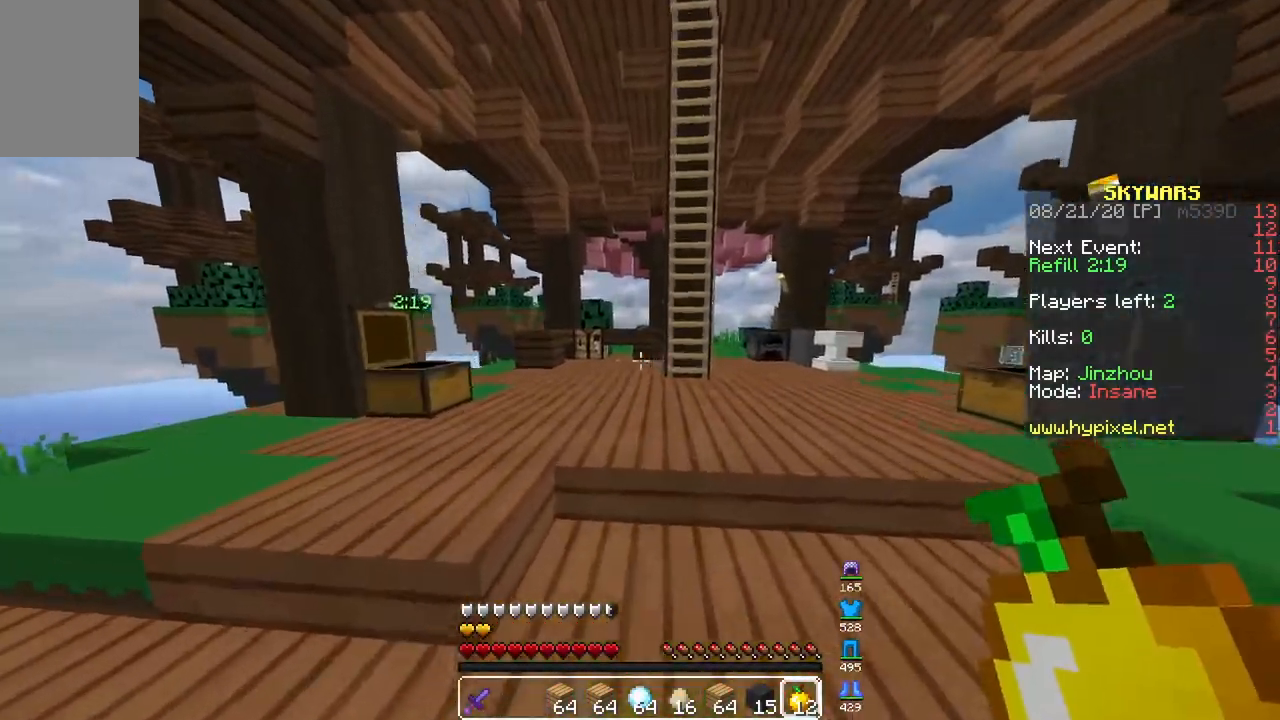
{"keys": ["w"], "mouse": [], "events": []}
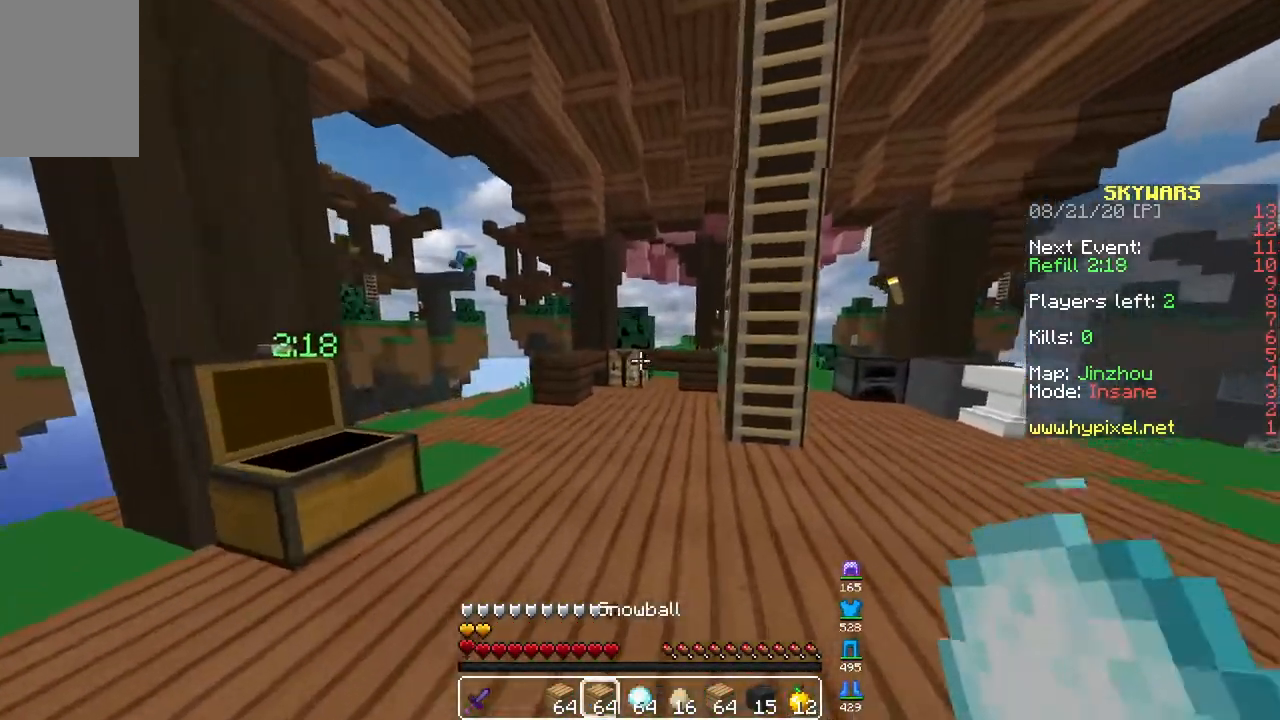
{"keys": ["w"], "mouse": [], "events": []}
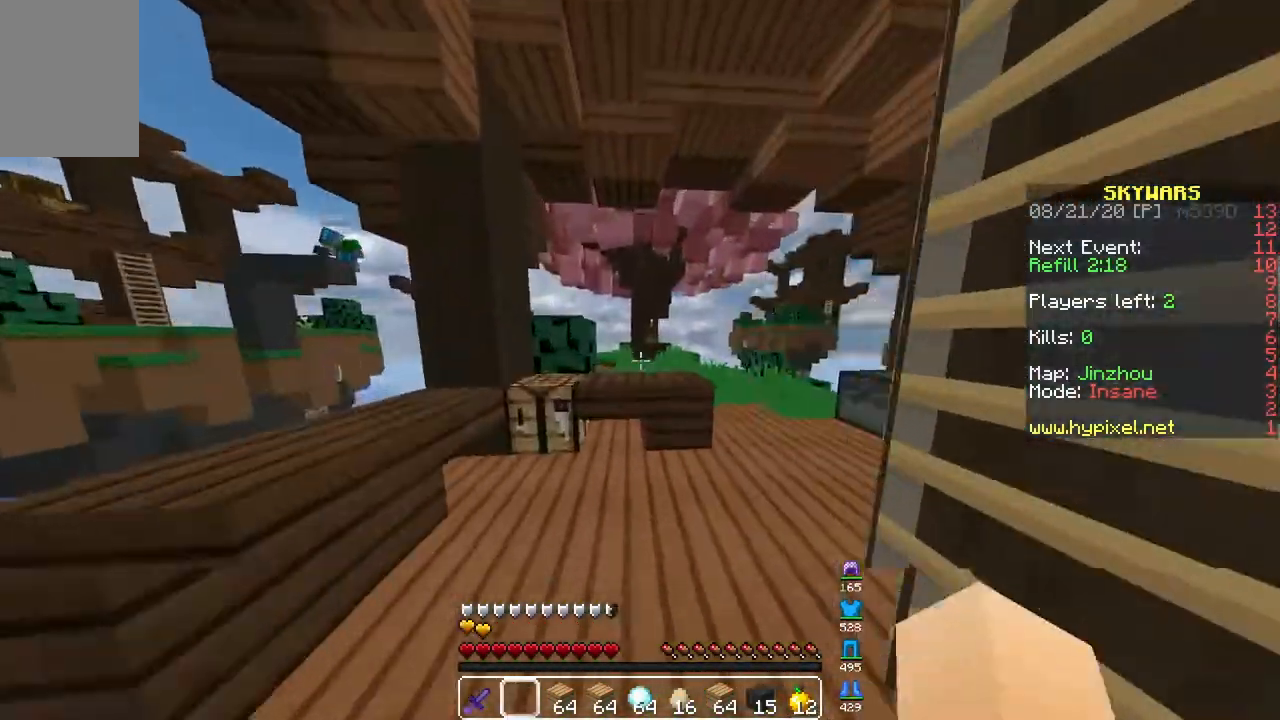
{"keys": ["d", "w"], "mouse": [], "events": [[367, "d", "down"]]}
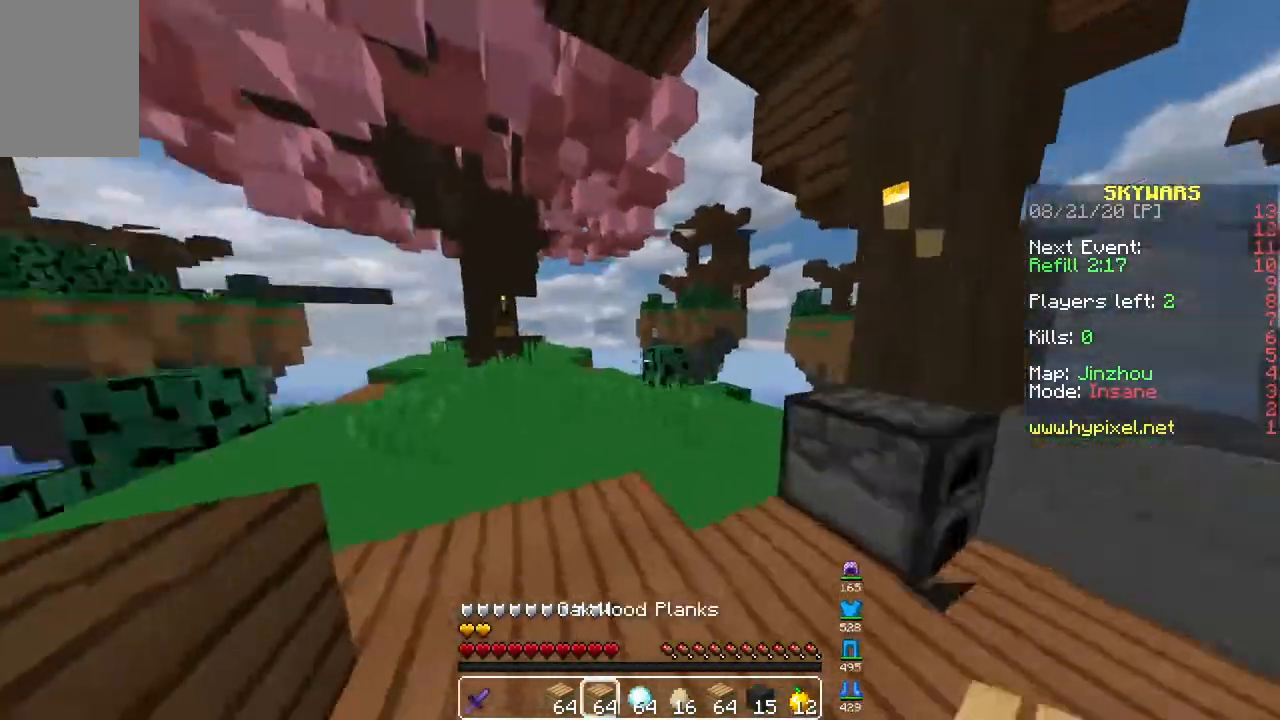
{"keys": ["w"], "mouse": [], "events": [[133, "d", "up"]]}
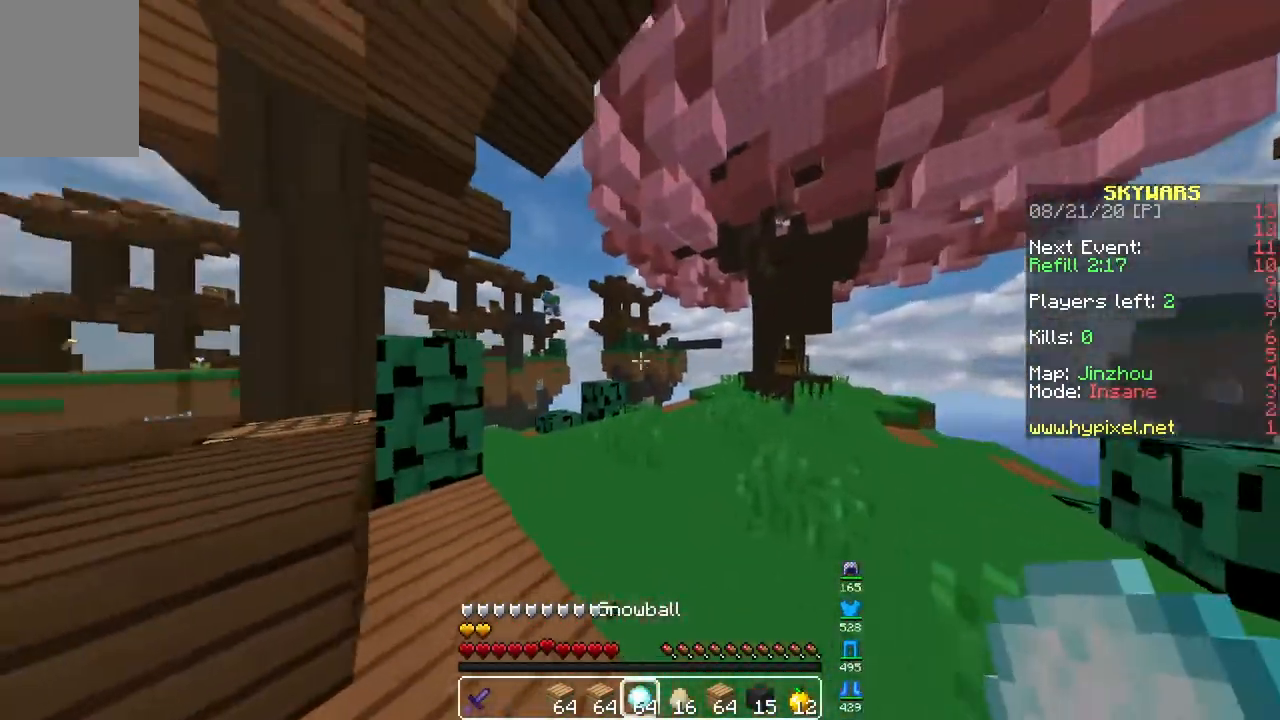
{"keys": [], "mouse": [], "events": [[33, "d", "down"], [383, "d", "up"], [500, "w", "up"]]}
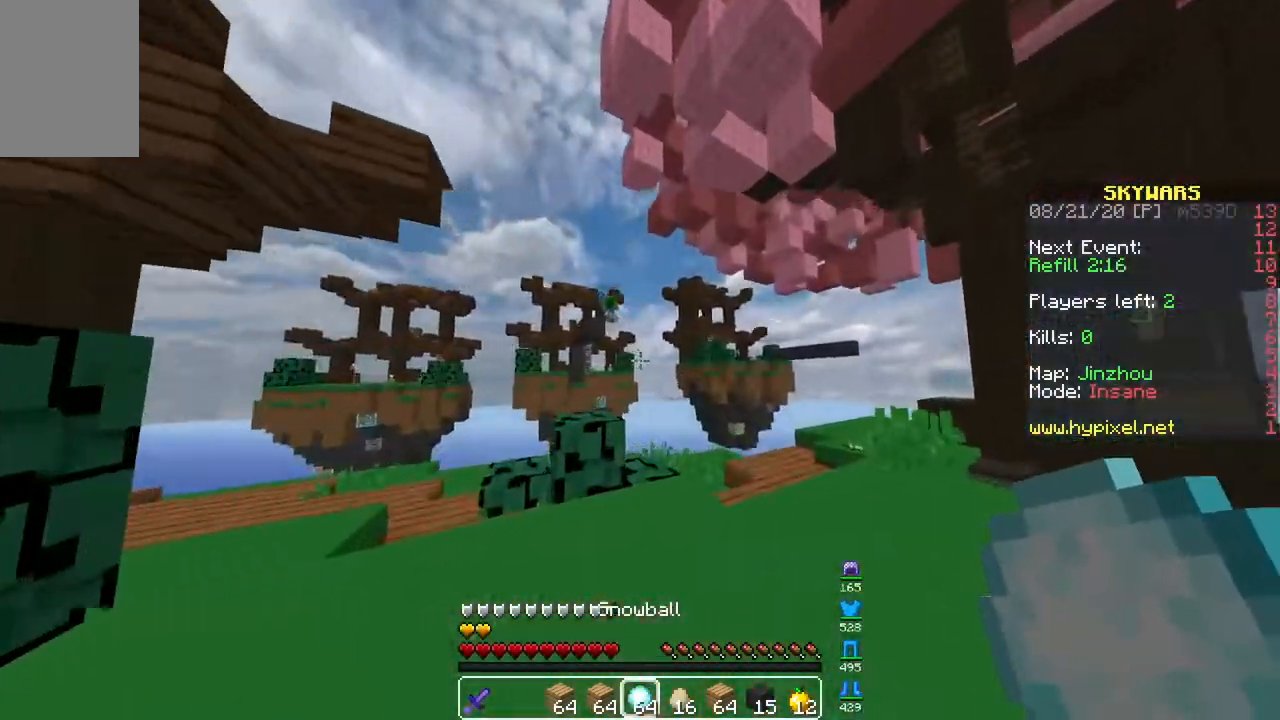
{"keys": ["a"], "mouse": [], "events": [[117, "s", "down"], [283, "s", "up"], [483, "a", "down"]]}
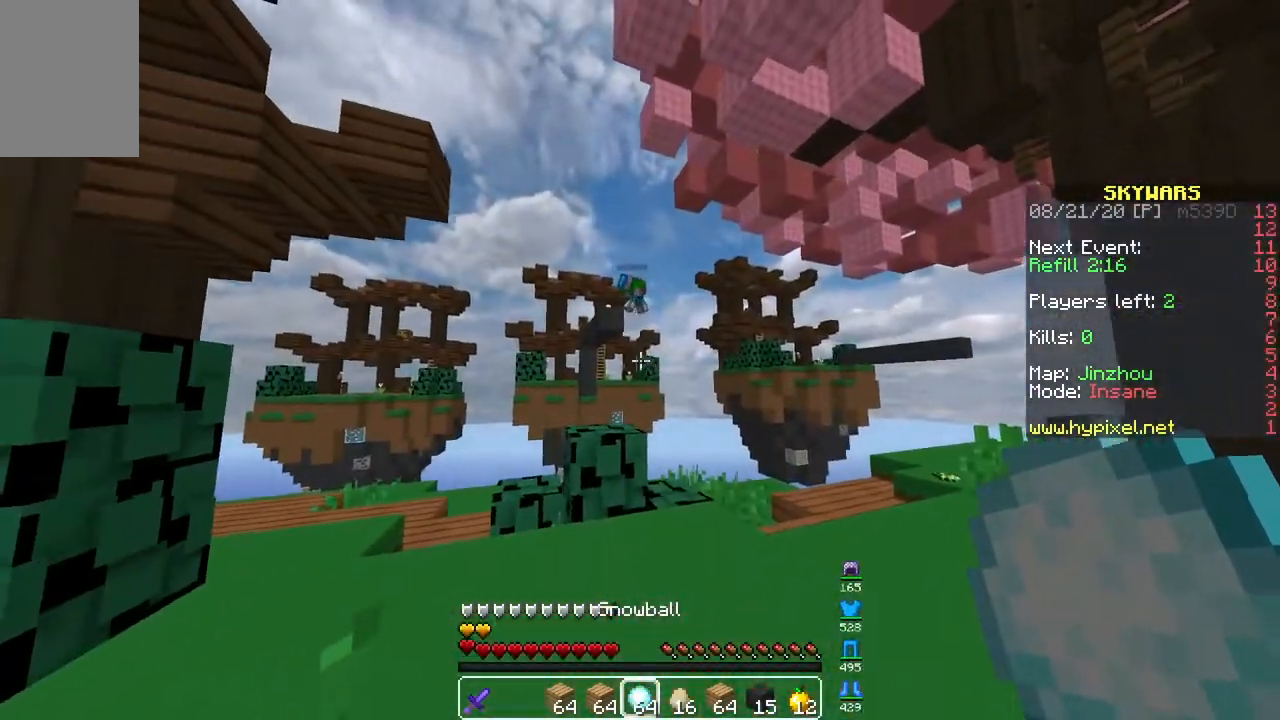
{"keys": ["a", "w"], "mouse": [], "events": [[217, "w", "down"]]}
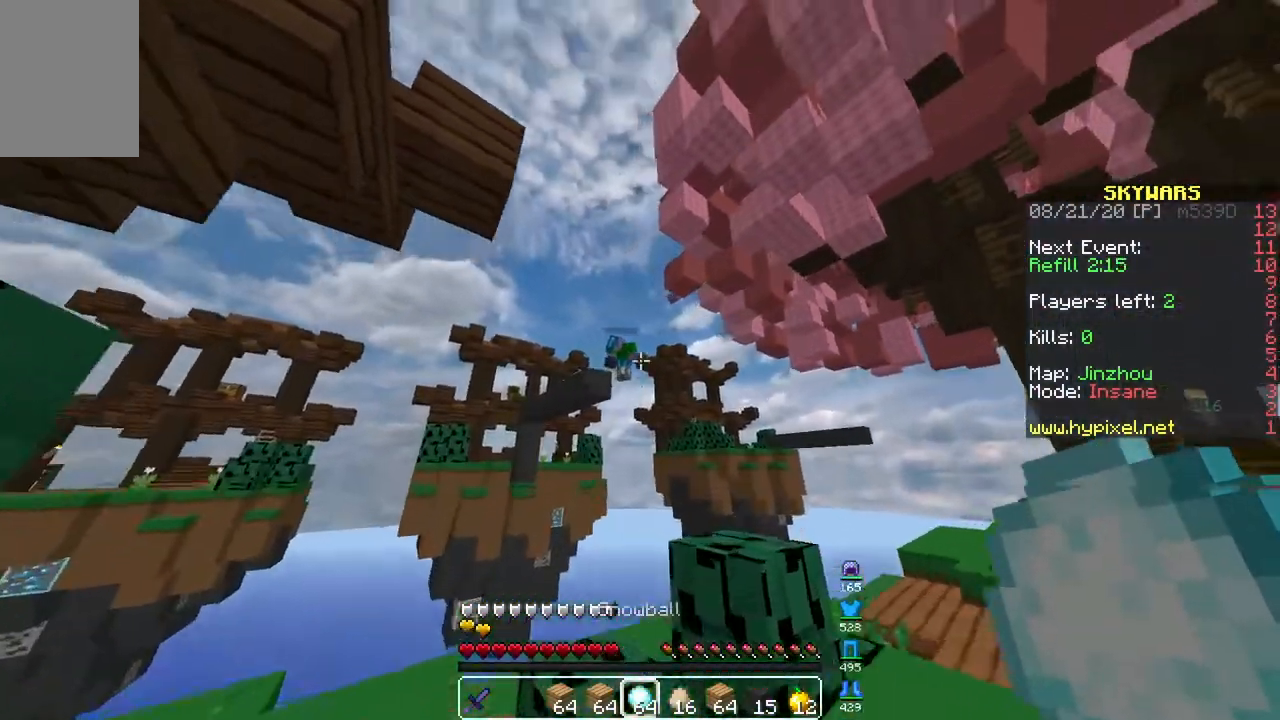
{"keys": [], "mouse": [], "events": [[183, "w", "up"], [200, "a", "up"]]}
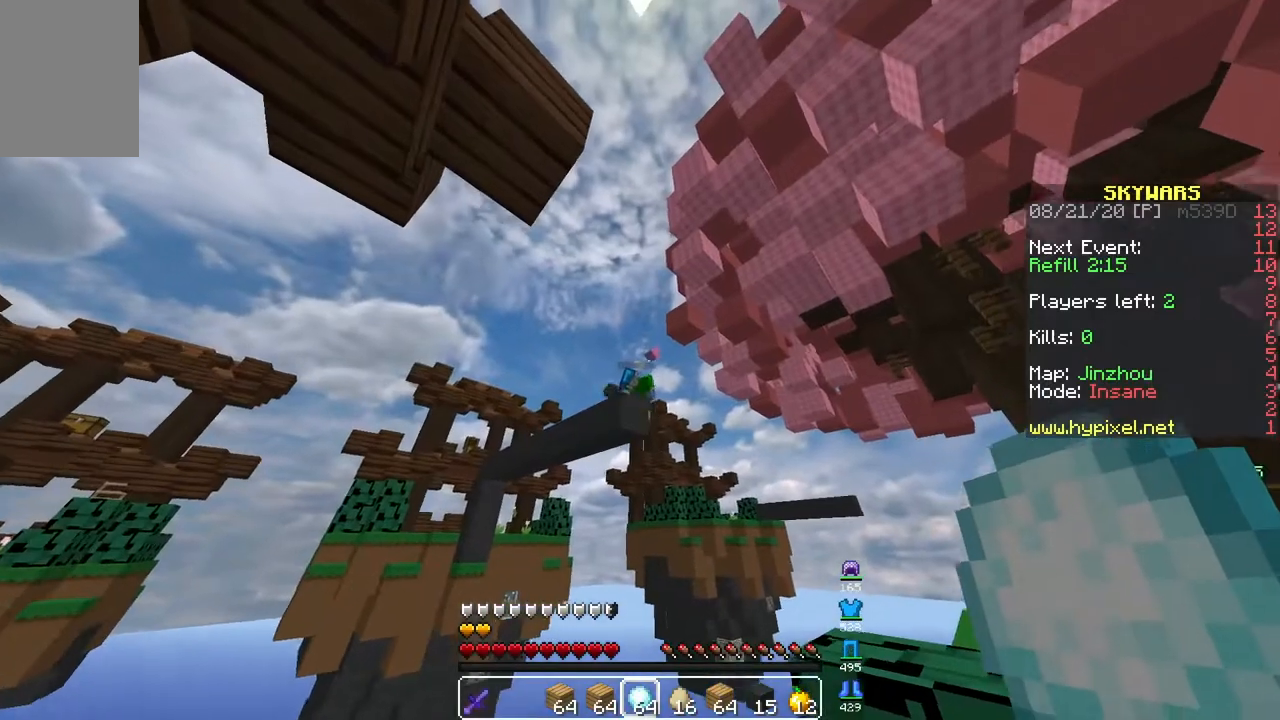
{"keys": [], "mouse": [], "events": [[117, "mouse_right", "down"], [300, "mouse_right", "up"]]}
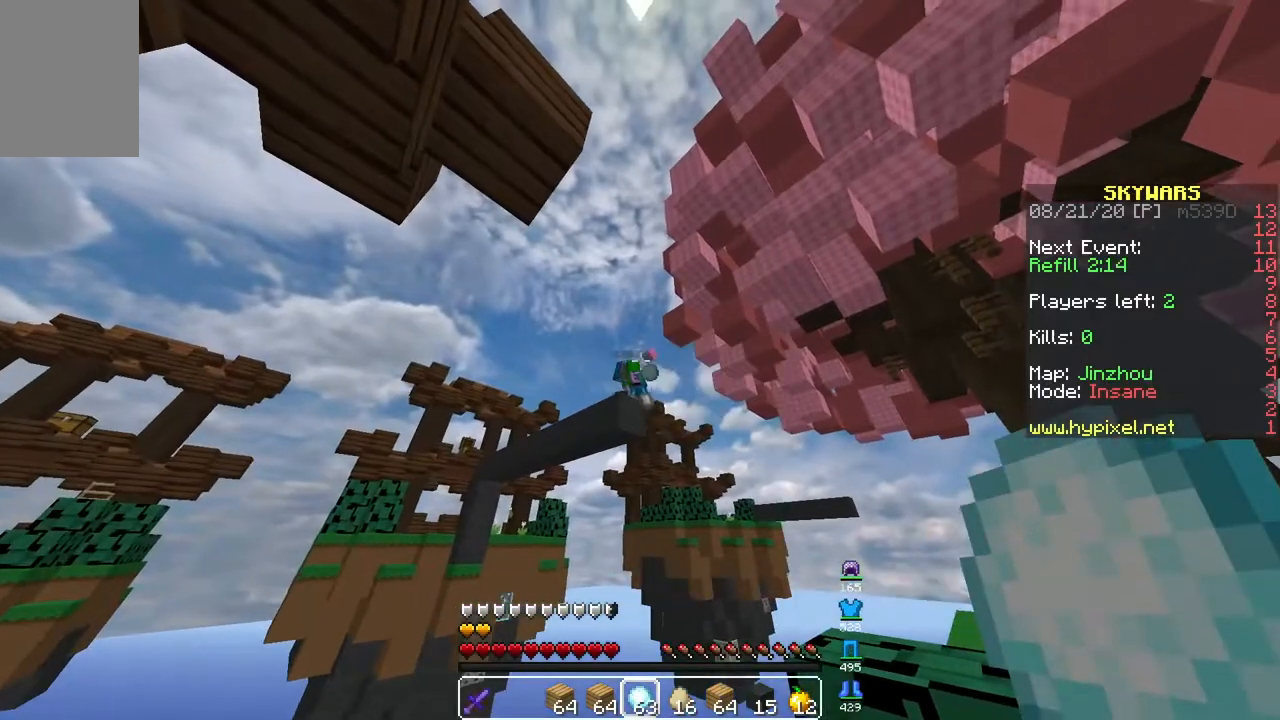
{"keys": [], "mouse": [], "events": []}
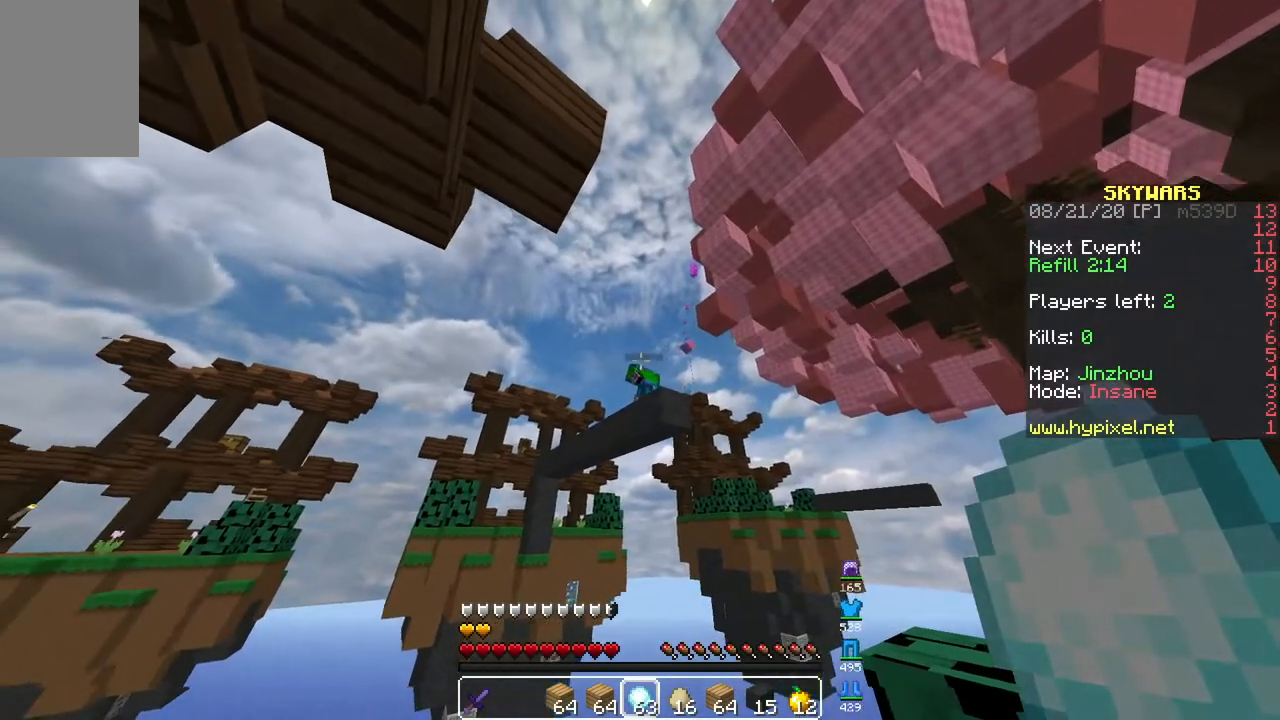
{"keys": [], "mouse": [], "events": [[217, "mouse_right", "down"], [433, "mouse_right", "up"]]}
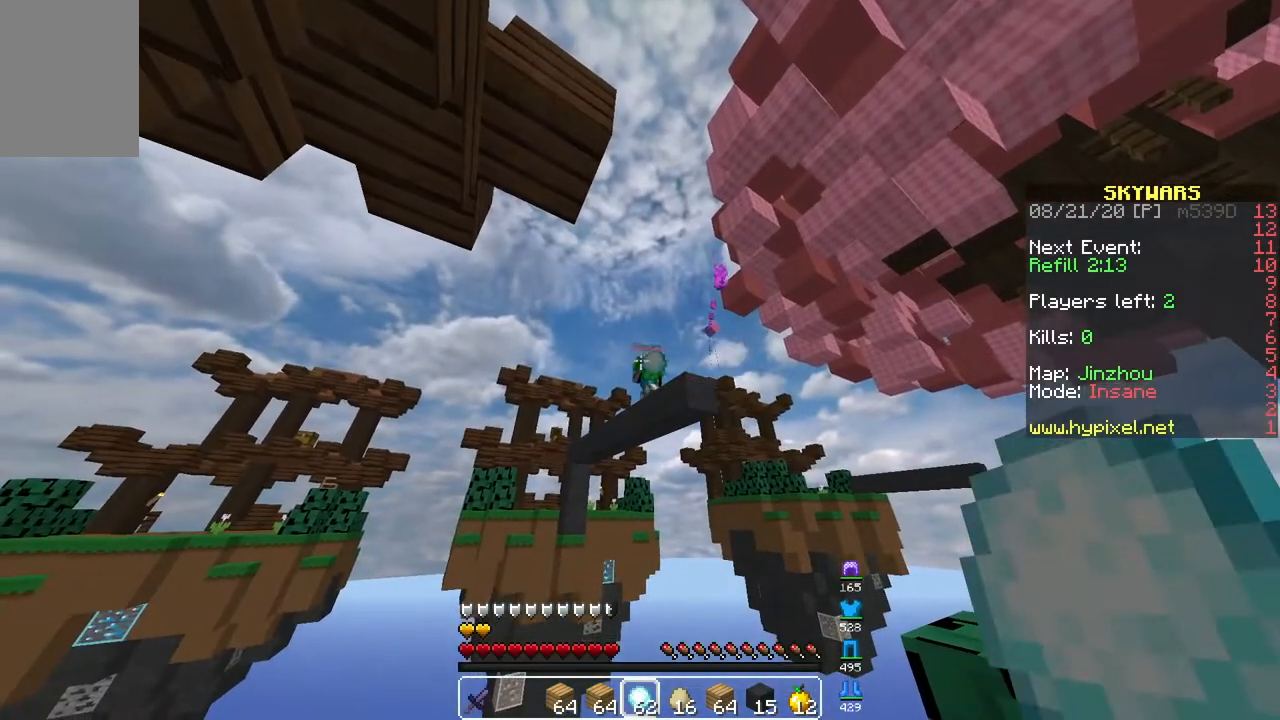
{"keys": [], "mouse": [], "events": []}
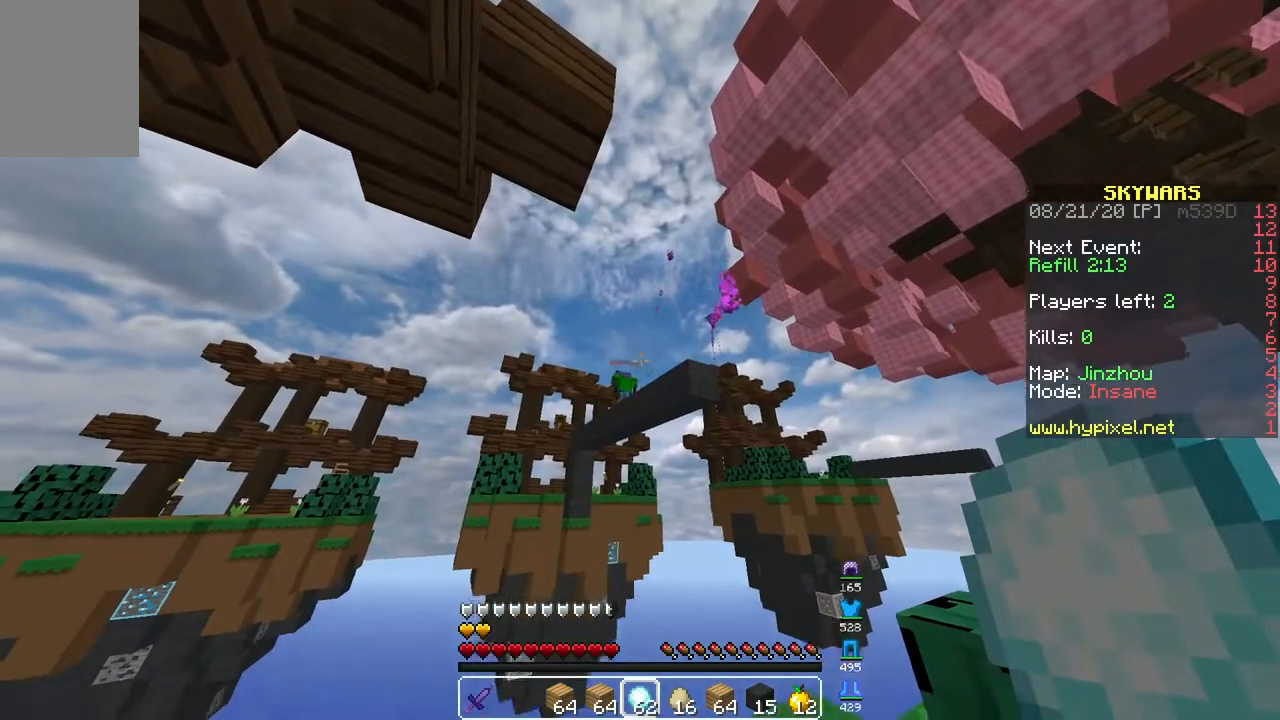
{"keys": ["d"], "mouse": [], "events": [[267, "d", "down"]]}
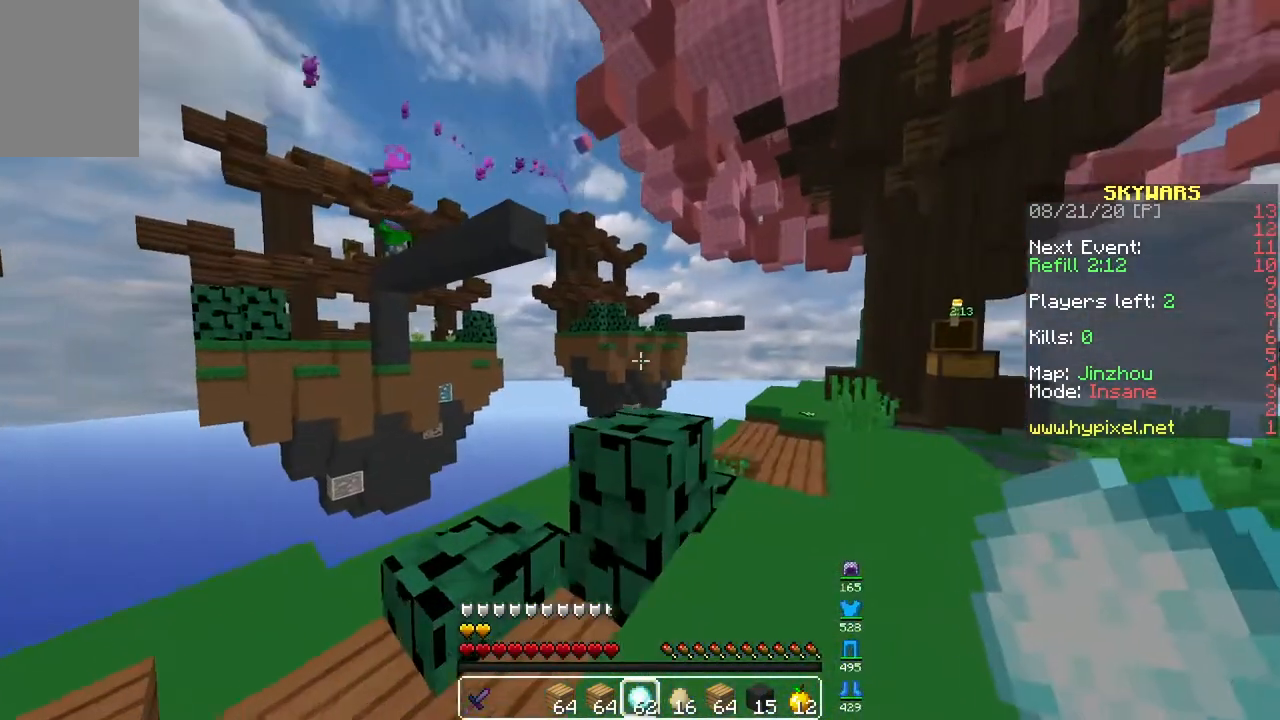
{"keys": ["w"], "mouse": [], "events": [[200, "d", "up"], [200, "w", "down"]]}
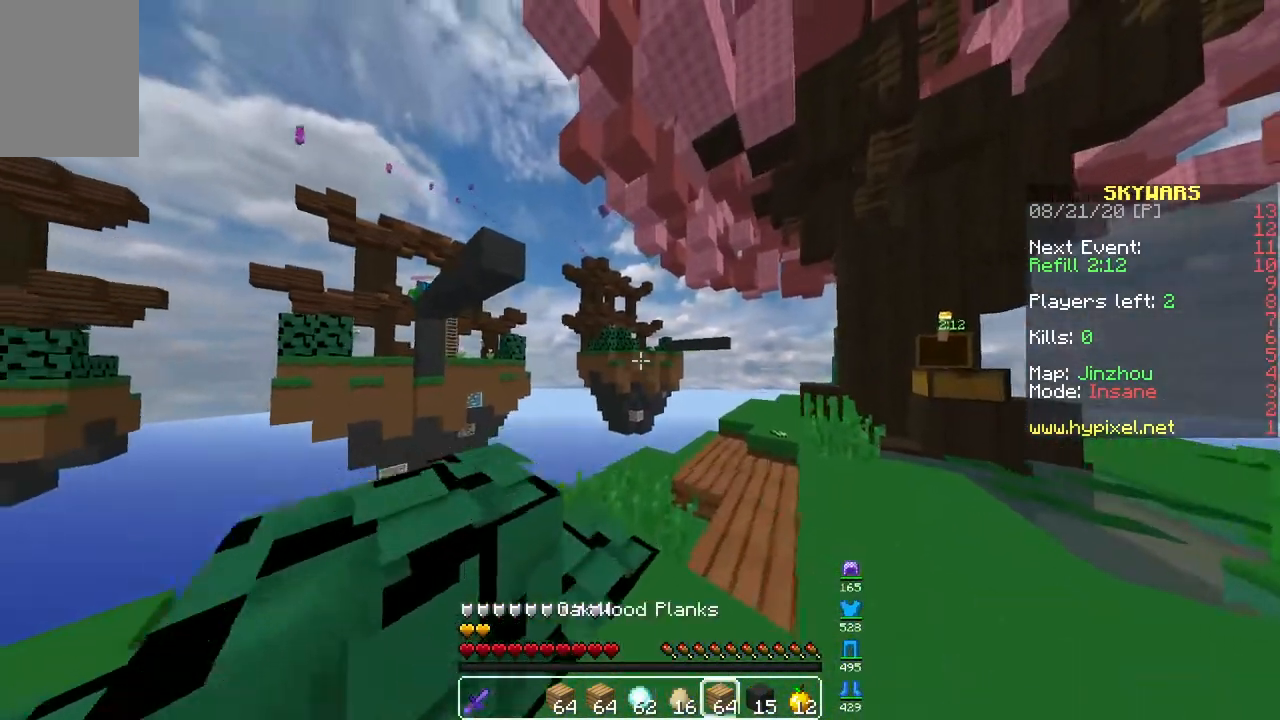
{"keys": ["w"], "mouse": [], "events": [[100, "d", "down"], [300, "d", "up"]]}
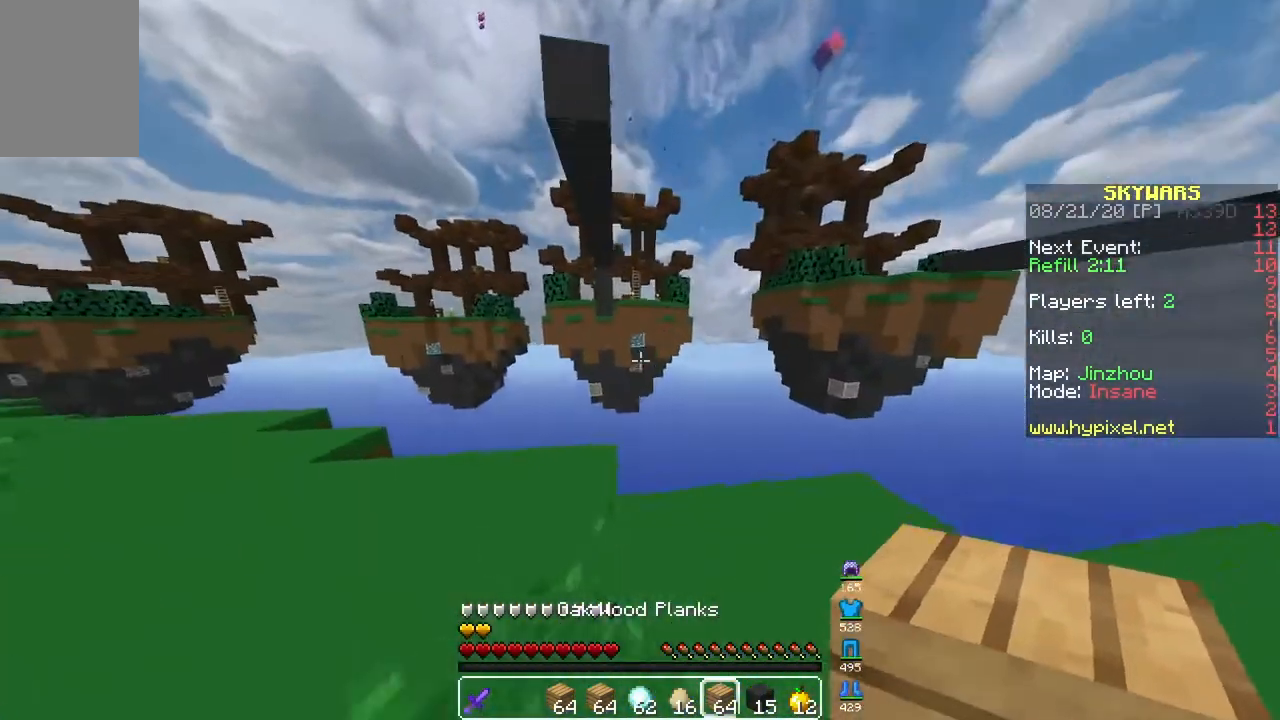
{"keys": [], "mouse": ["right"], "events": [[17, "w", "up"], [33, "a", "down"], [200, "w", "down"], [267, "a", "up"], [450, "w", "up"], [483, "mouse_right", "down"]]}
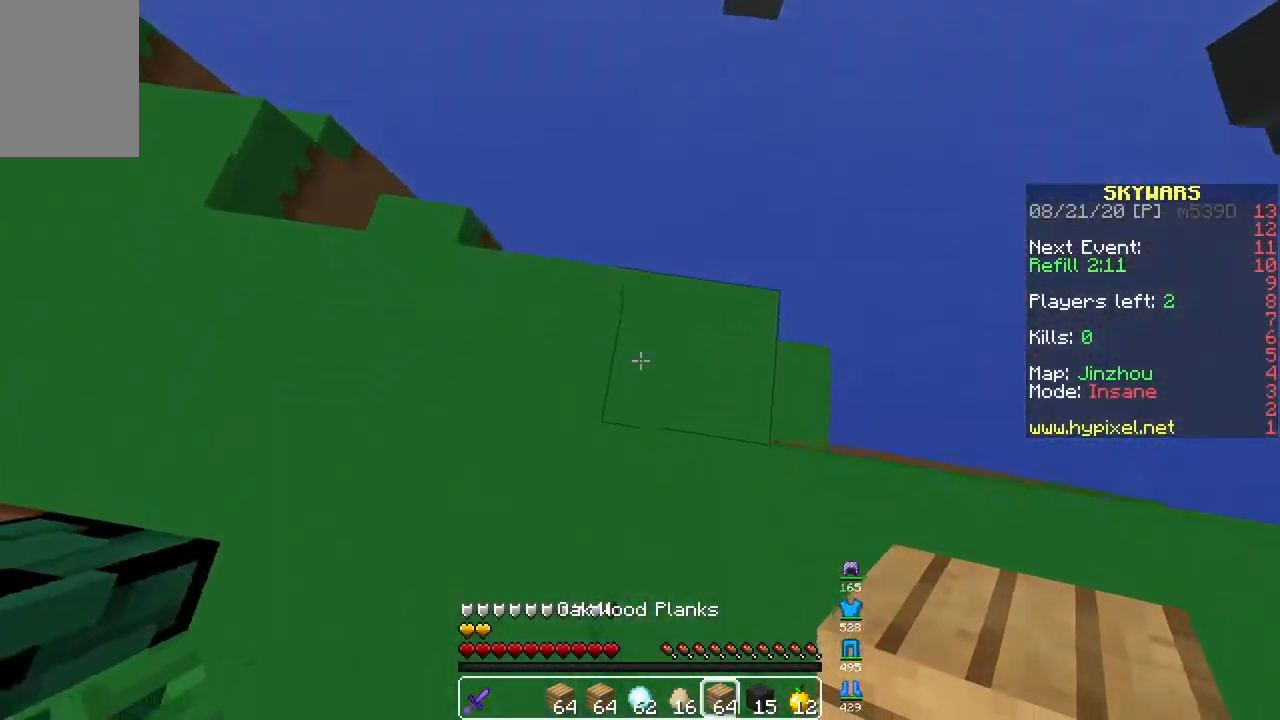
{"keys": ["space"], "mouse": [], "events": [[17, "space", "down"], [483, "mouse_right", "up"]]}
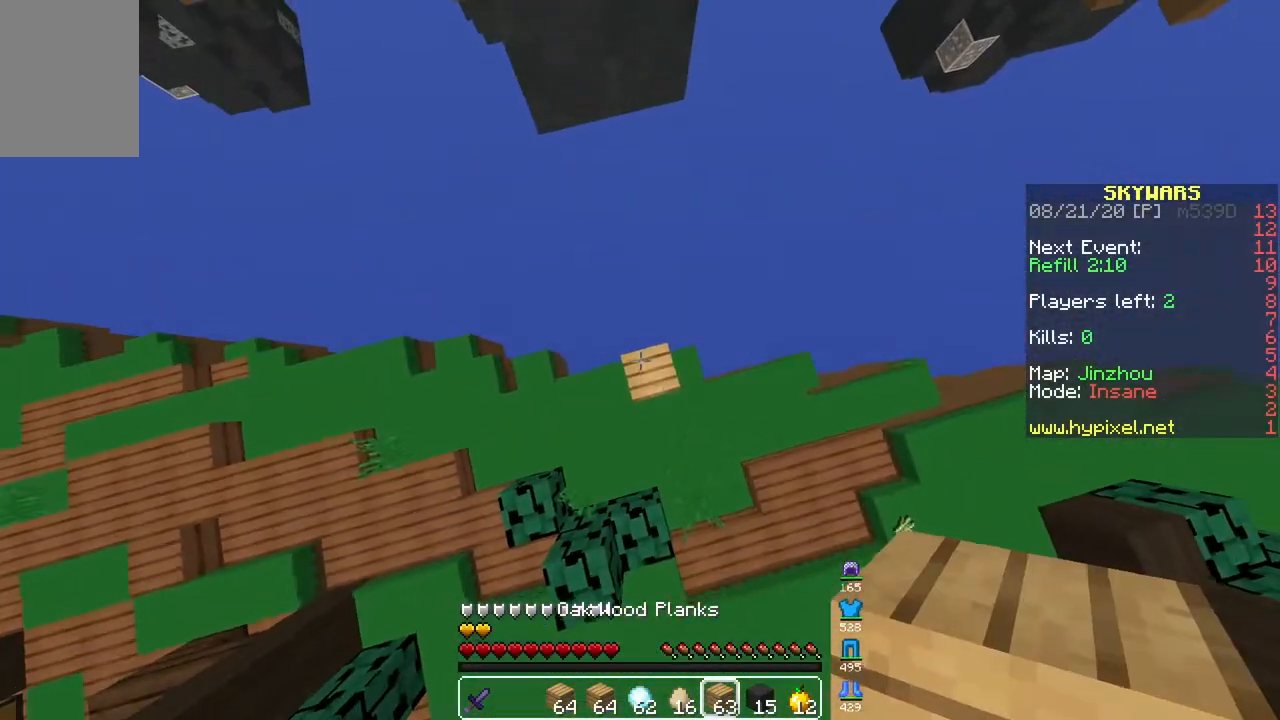
{"keys": [], "mouse": [], "events": [[17, "mouse_right", "down"], [383, "mouse_right", "up"], [400, "space", "up"]]}